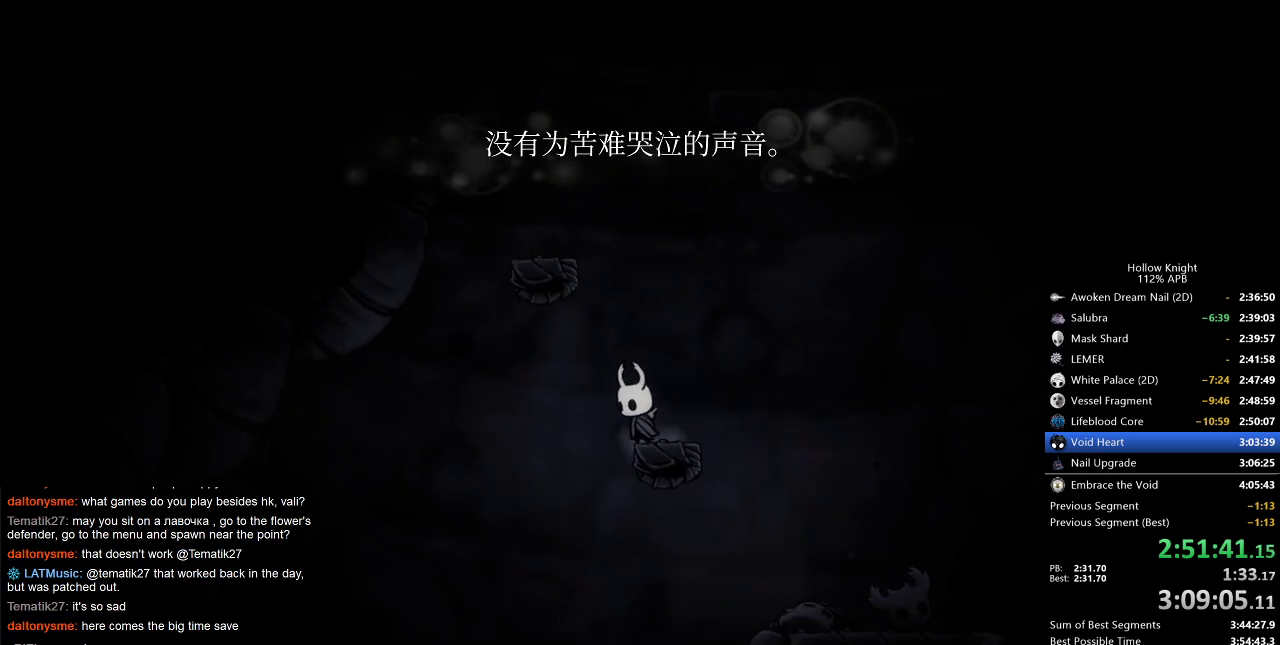
Gameplay with keyboard; each line is a JSON object with the keys held at the frame after it. "events" lists presses ("down") and releases ("up") of "cdash", "dash", "dnail", "down", "heal", "inv", "jump", "left", "nail", "right", "spell" and "up" between this image and that frame as [ms after this image, input, new state], when the widget could be followed in between. No other keys are recorded. Mouse input is not recorded. Key names are as the overlay labels them; some are game actions (e.g. jump) rather than physical keys.
{"keys": ["jump"], "events": [[17, "jump", "down"], [17, "left", "up"], [300, "jump", "up"], [400, "jump", "down"]]}
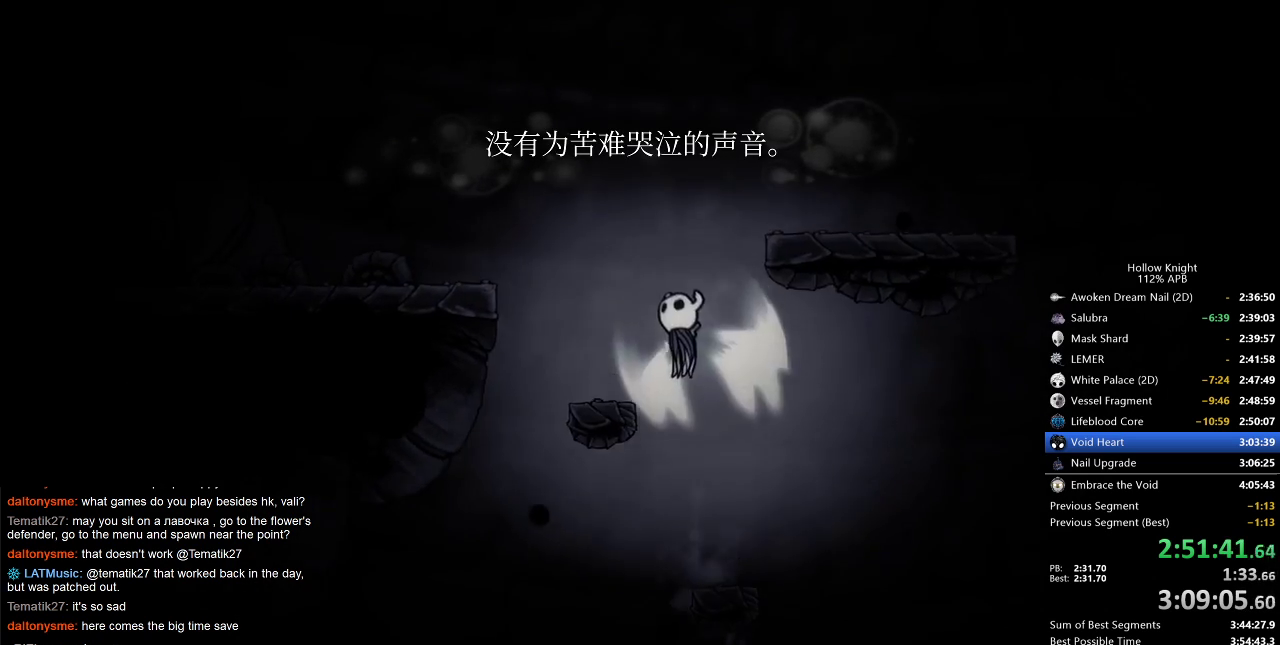
{"keys": ["right"], "events": [[133, "right", "down"], [317, "jump", "up"]]}
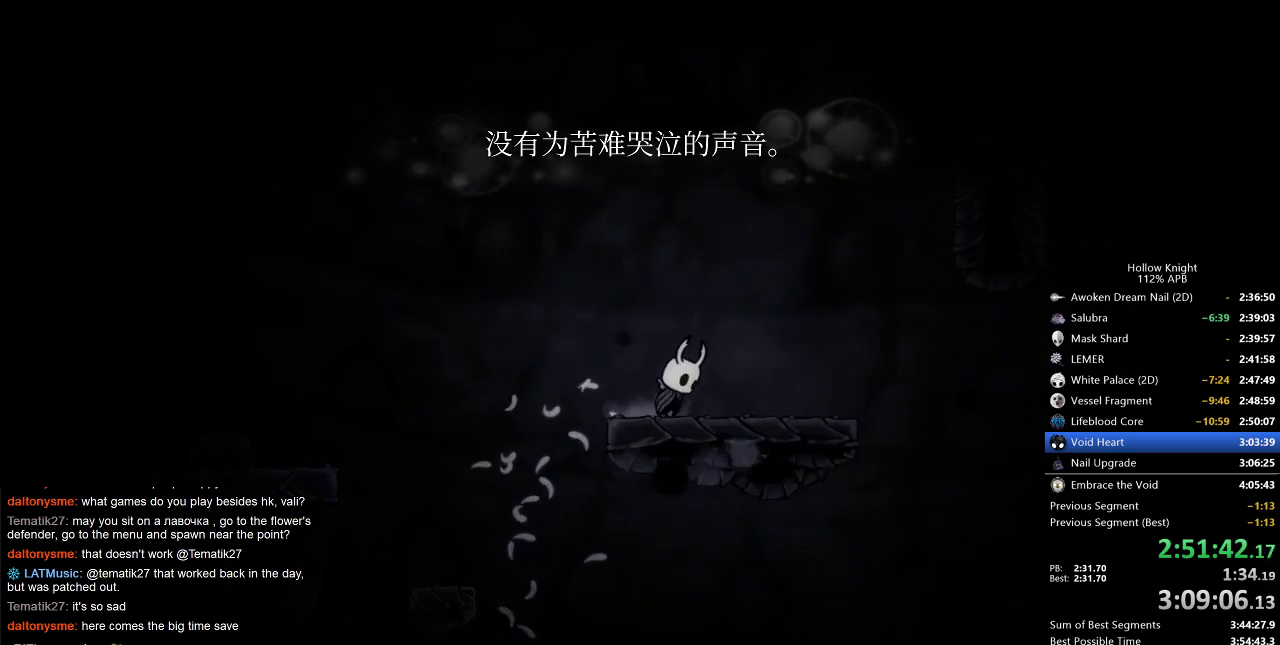
{"keys": ["jump", "right"], "events": [[67, "jump", "down"], [333, "jump", "up"], [433, "jump", "down"]]}
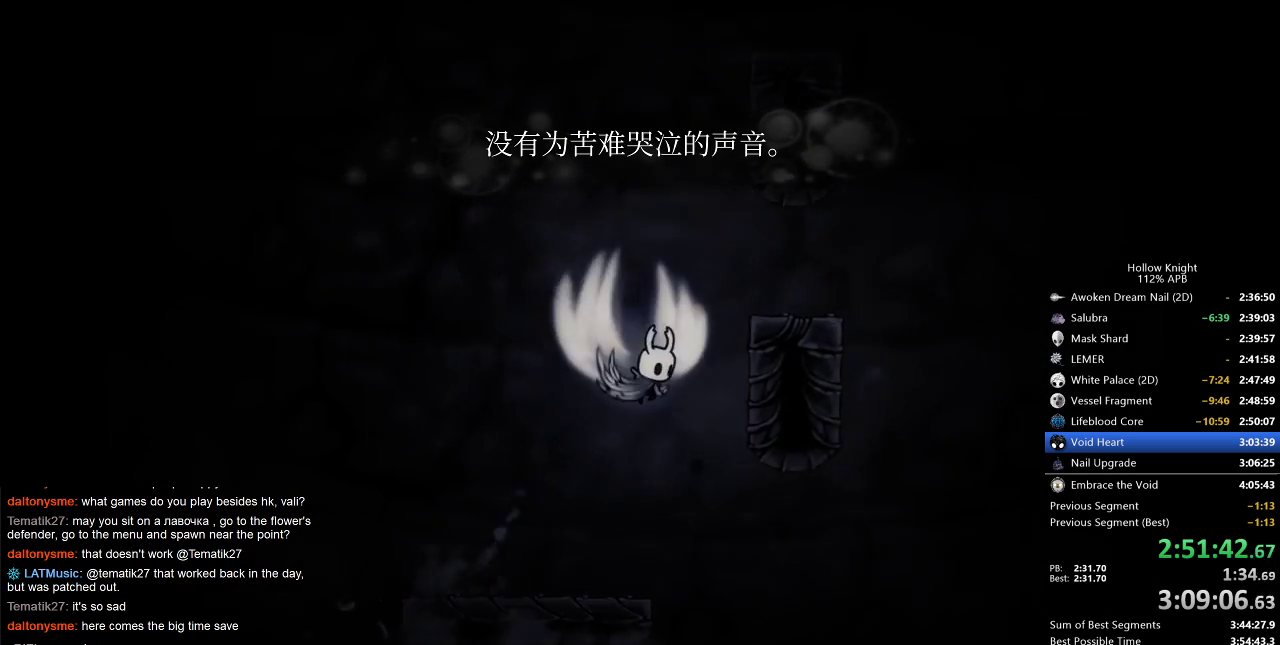
{"keys": [], "events": [[317, "jump", "up"], [350, "right", "up"]]}
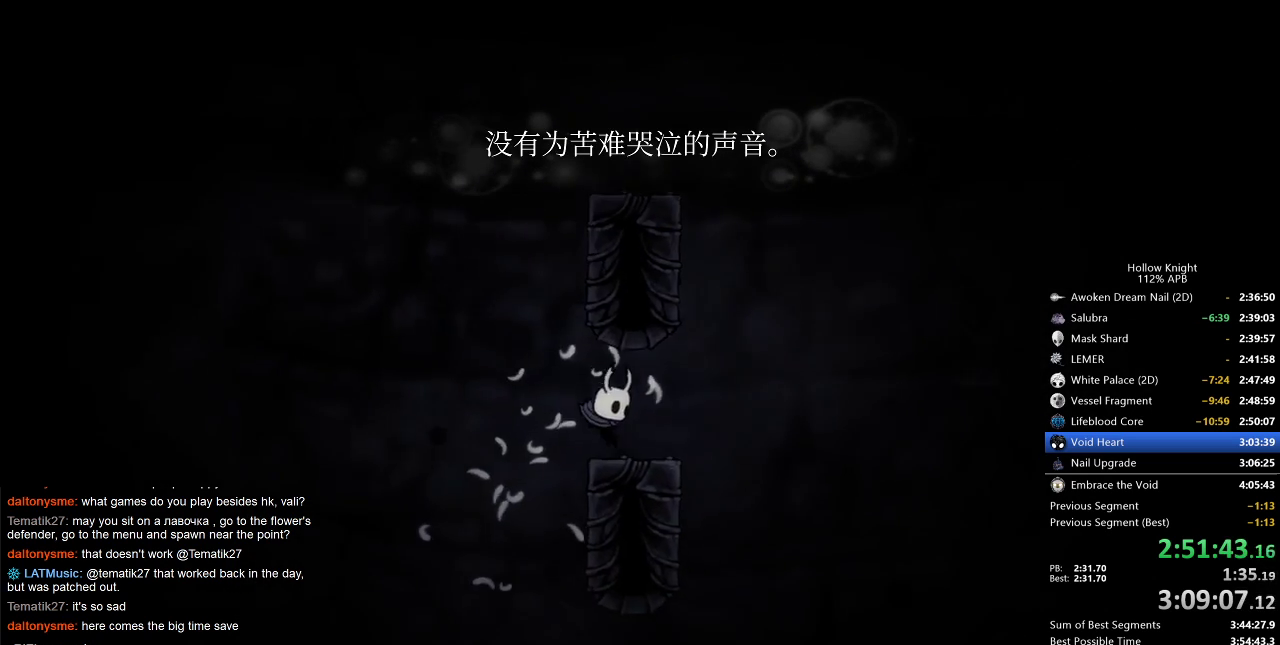
{"keys": ["right"], "events": [[33, "left", "down"], [133, "jump", "down"], [217, "right", "down"], [283, "left", "up"], [417, "jump", "up"]]}
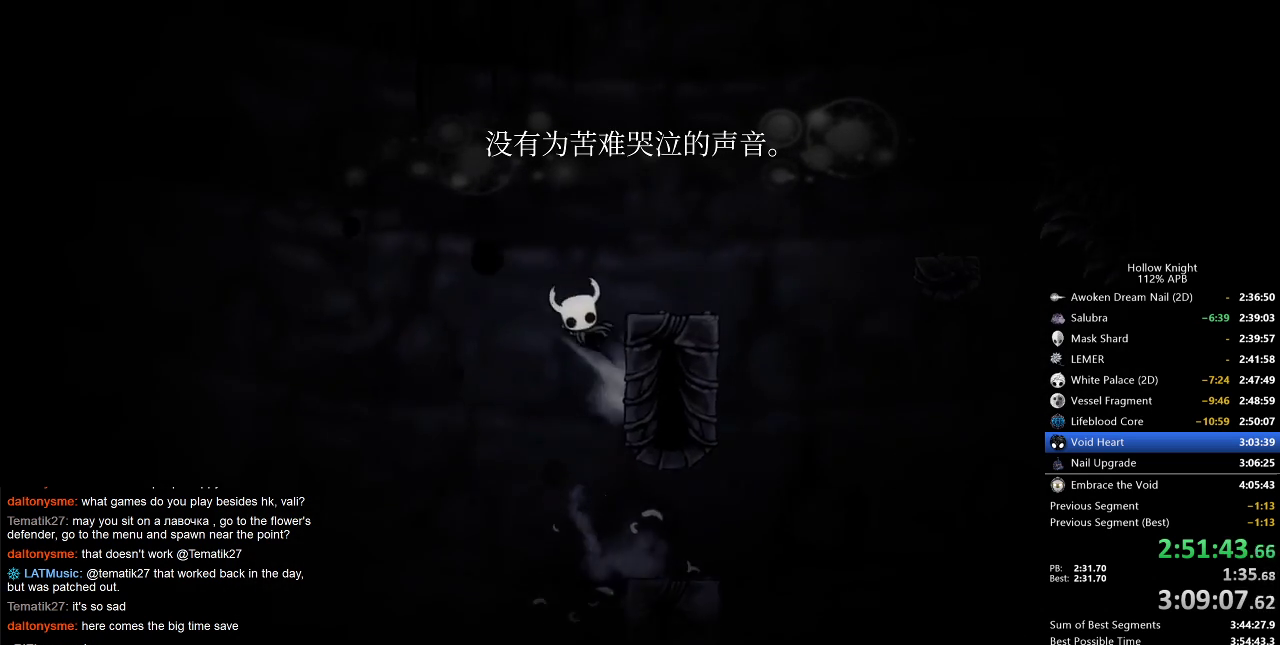
{"keys": ["jump", "right"], "events": [[17, "jump", "down"], [150, "jump", "up"], [433, "jump", "down"]]}
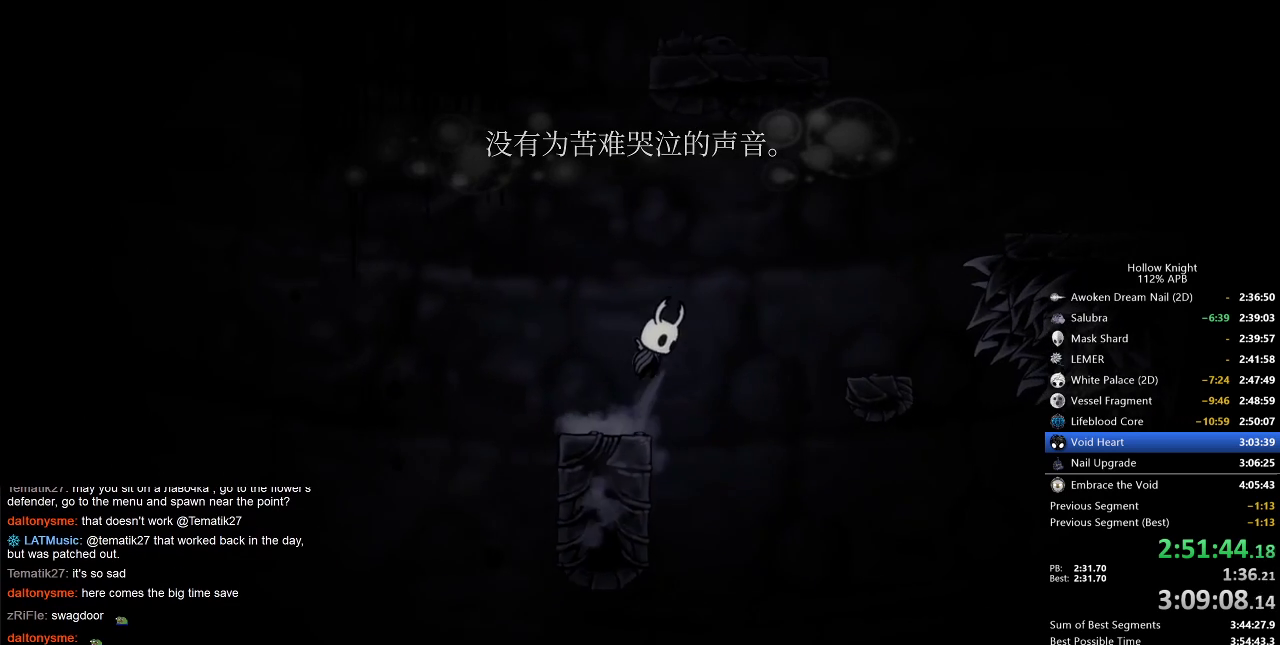
{"keys": ["jump", "right"], "events": [[267, "jump", "up"], [317, "jump", "down"]]}
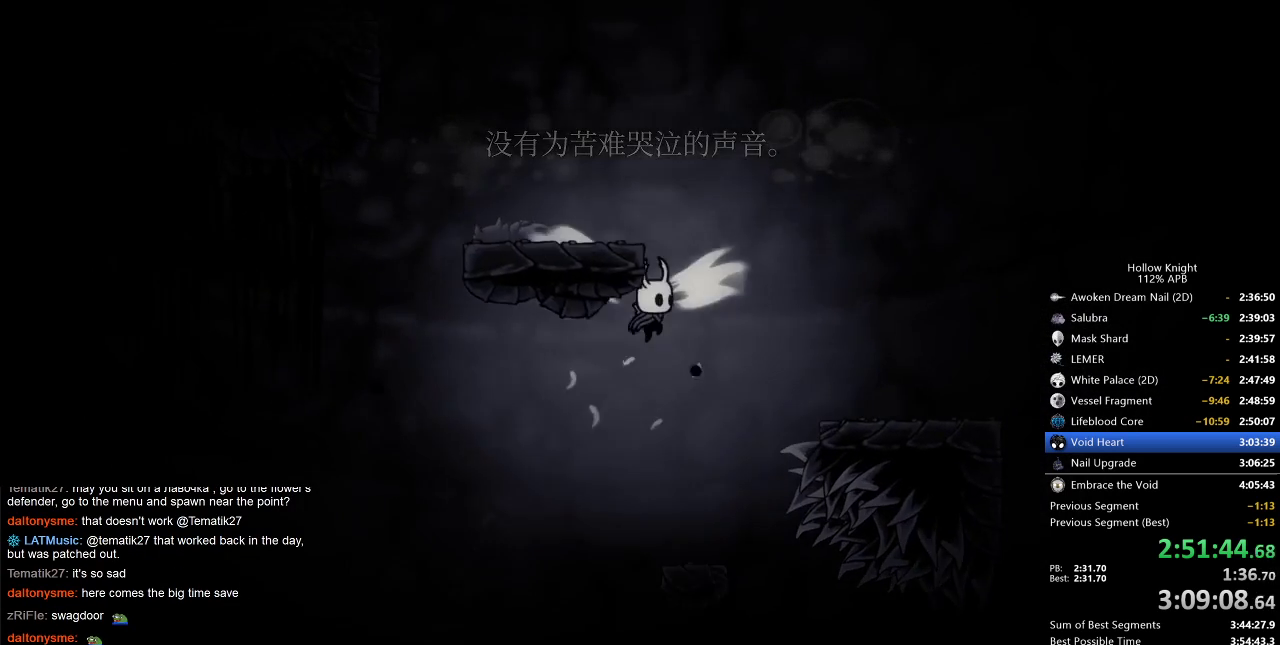
{"keys": ["right"], "events": [[317, "dash", "down"], [317, "jump", "up"], [450, "dash", "up"]]}
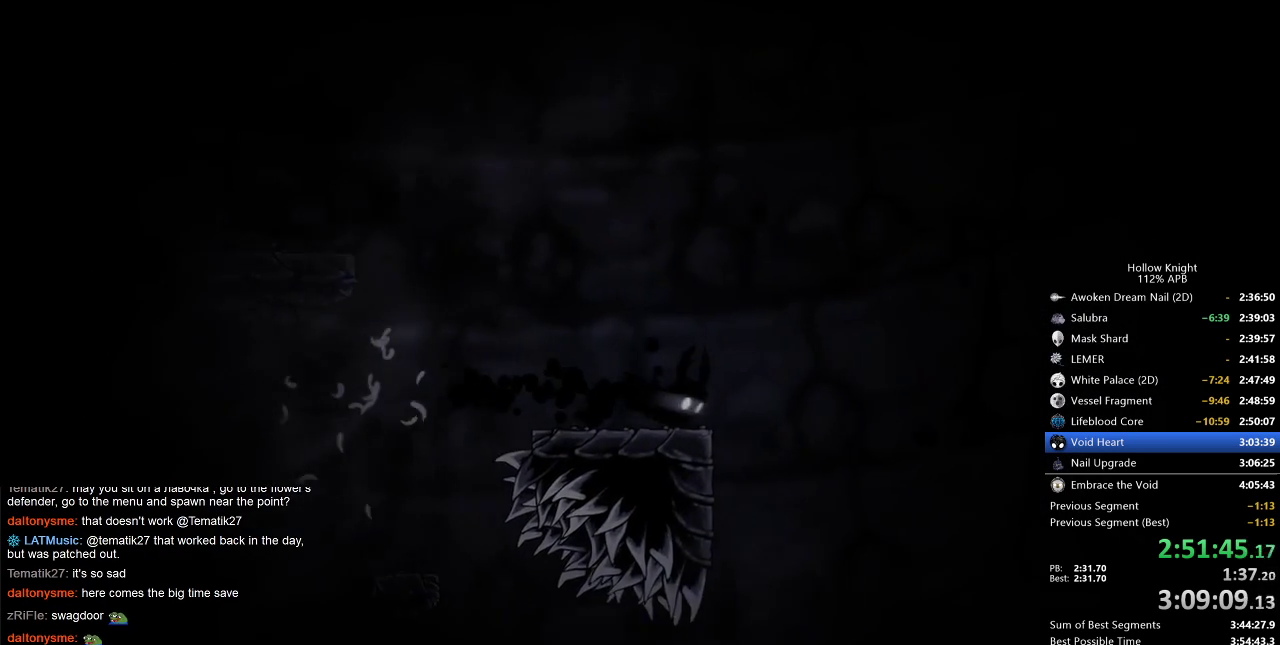
{"keys": ["jump", "left"], "events": [[150, "left", "down"], [150, "right", "up"], [200, "jump", "down"]]}
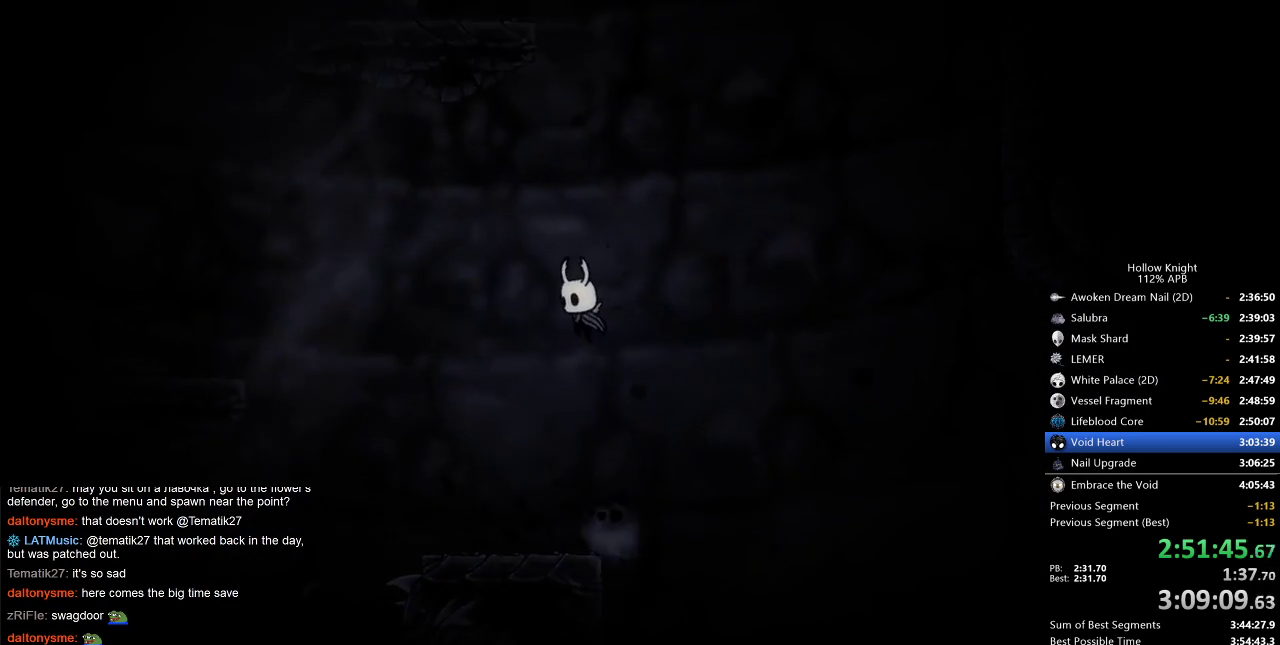
{"keys": ["left"], "events": [[67, "jump", "up"], [183, "left", "up"], [433, "left", "down"]]}
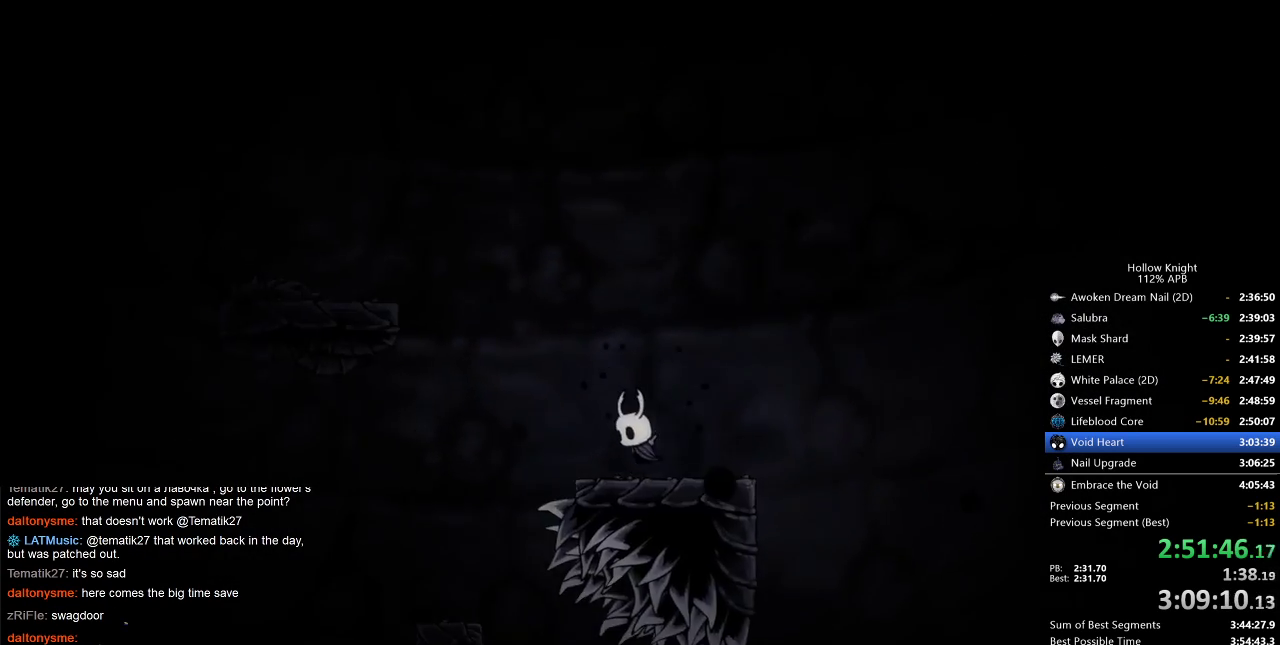
{"keys": ["jump", "left"], "events": [[83, "jump", "down"]]}
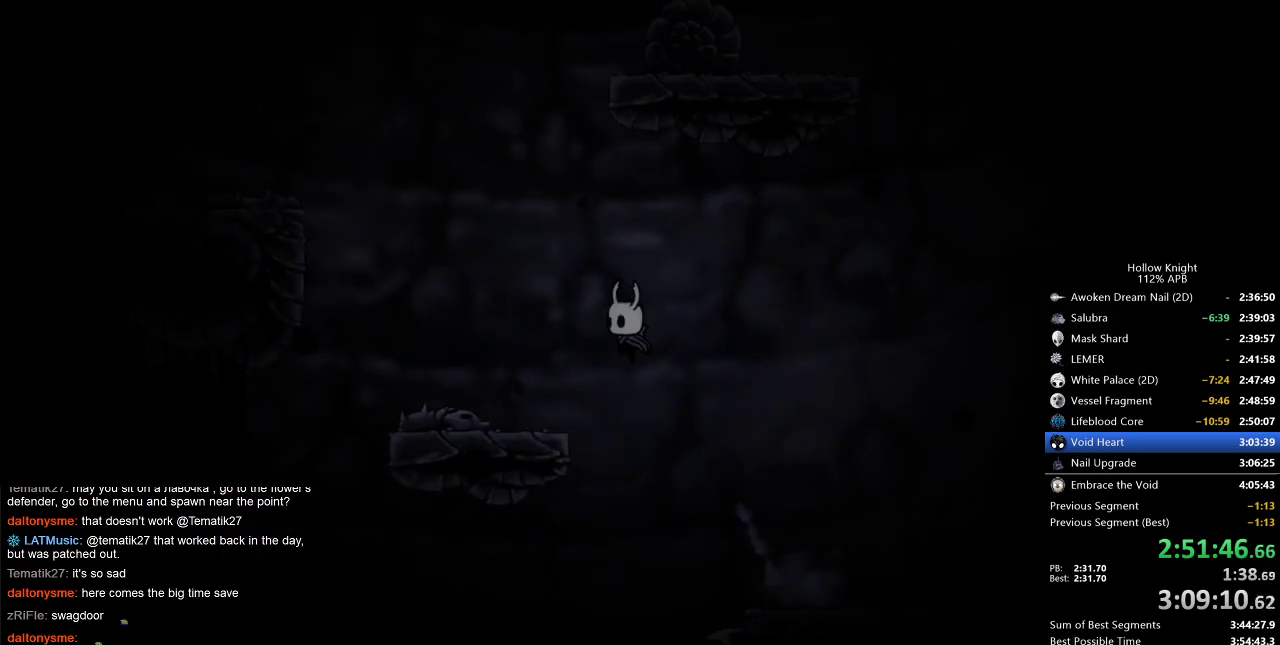
{"keys": ["jump"], "events": [[100, "jump", "up"], [433, "jump", "down"], [433, "left", "up"]]}
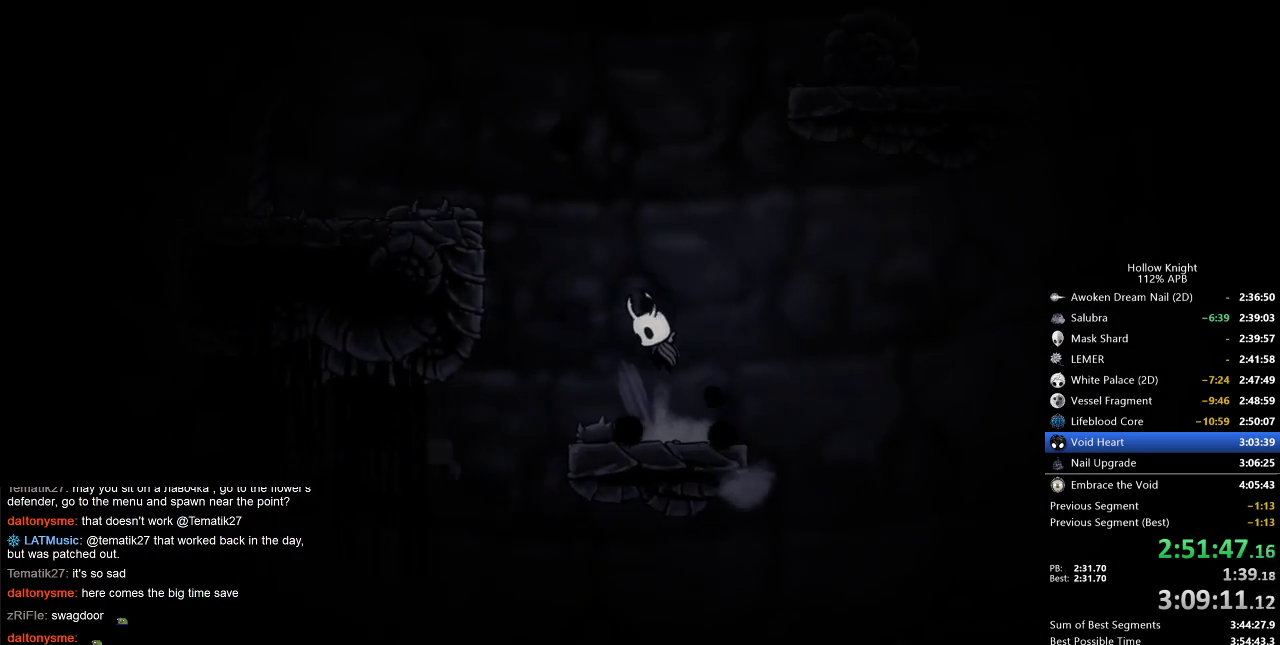
{"keys": ["jump", "right"], "events": [[150, "jump", "up"], [200, "jump", "down"], [200, "right", "down"]]}
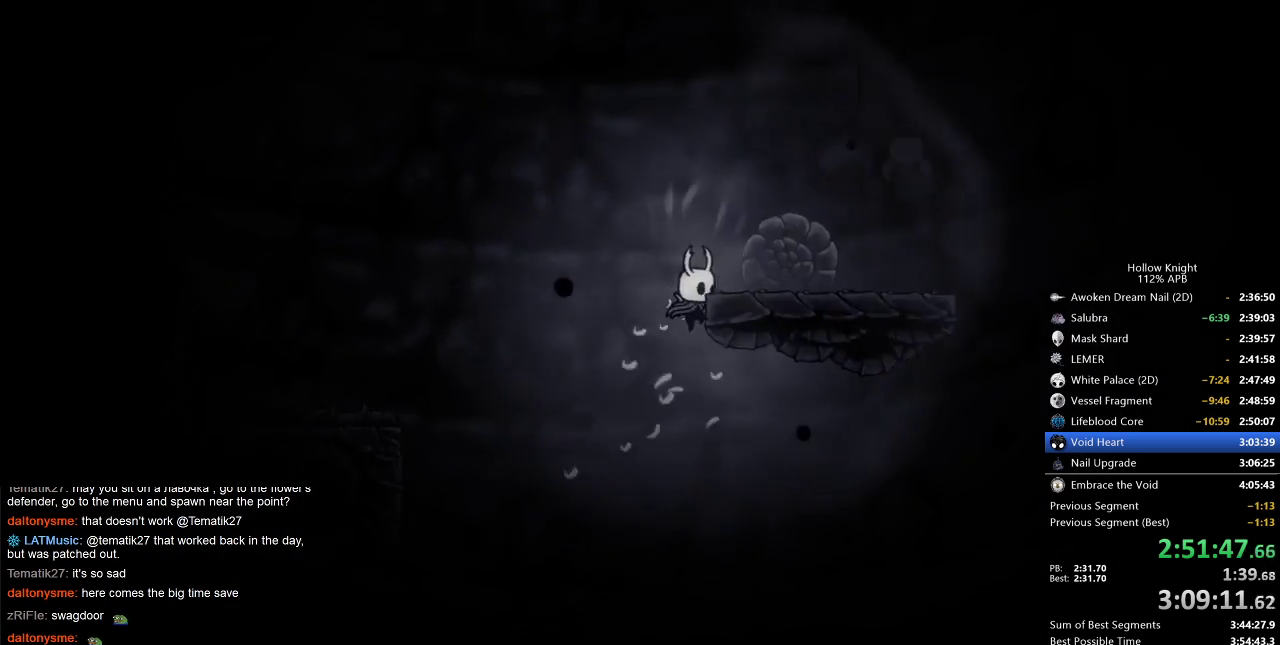
{"keys": ["down", "nail", "right"], "events": [[33, "jump", "up"], [117, "jump", "down"], [333, "down", "down"], [367, "jump", "up"], [500, "nail", "down"]]}
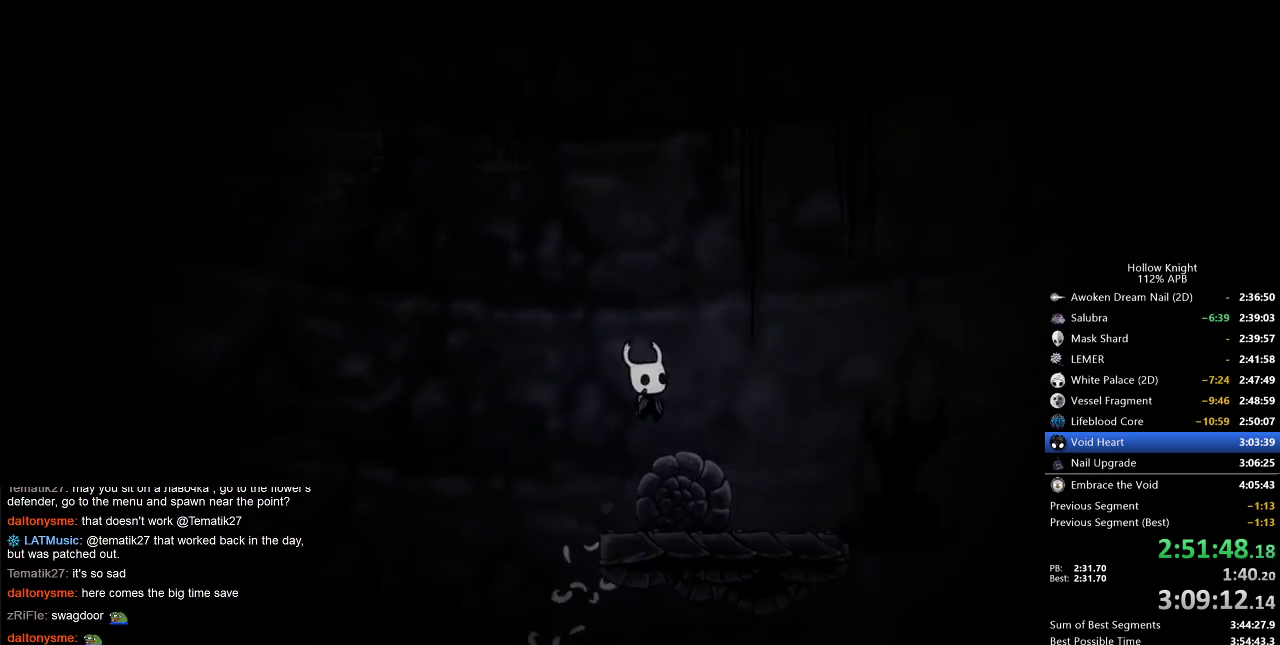
{"keys": ["jump", "left"], "events": [[67, "right", "up"], [183, "left", "down"], [283, "down", "up"], [283, "nail", "up"], [333, "left", "up"], [383, "jump", "down"], [467, "left", "down"]]}
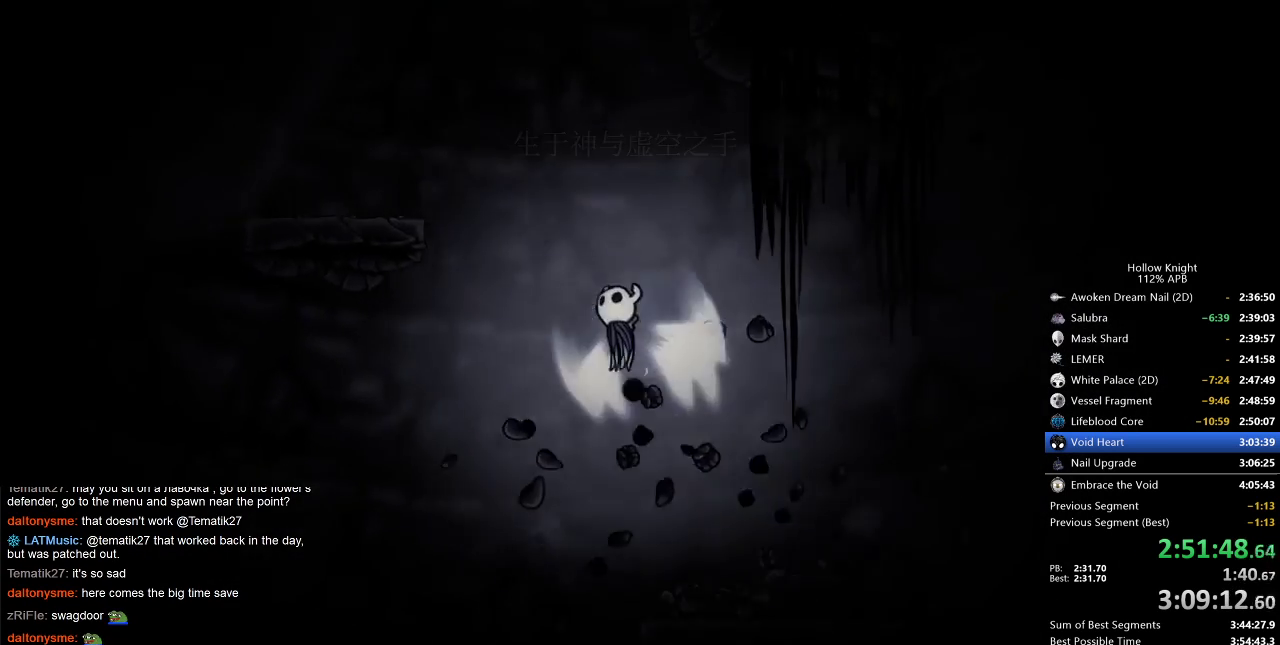
{"keys": ["jump", "left"], "events": [[300, "dash", "down"], [350, "jump", "up"], [433, "dash", "up"], [483, "jump", "down"]]}
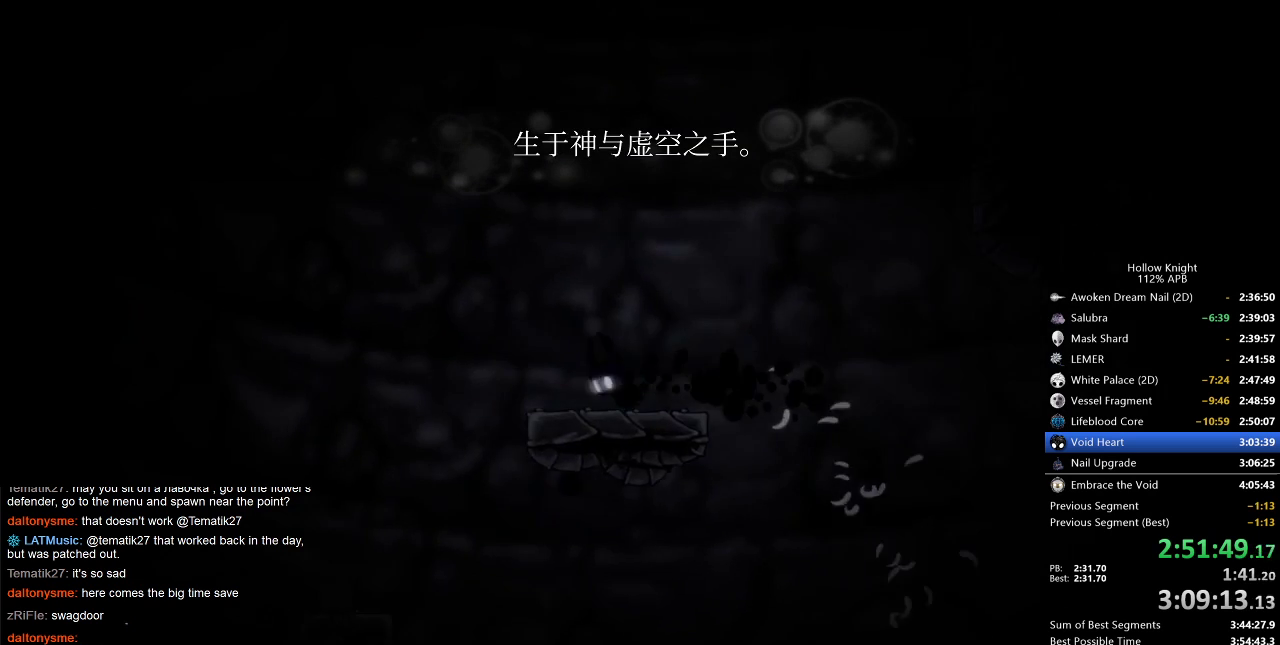
{"keys": ["jump"], "events": [[33, "left", "up"], [33, "right", "down"], [317, "jump", "up"], [367, "jump", "down"], [400, "right", "up"]]}
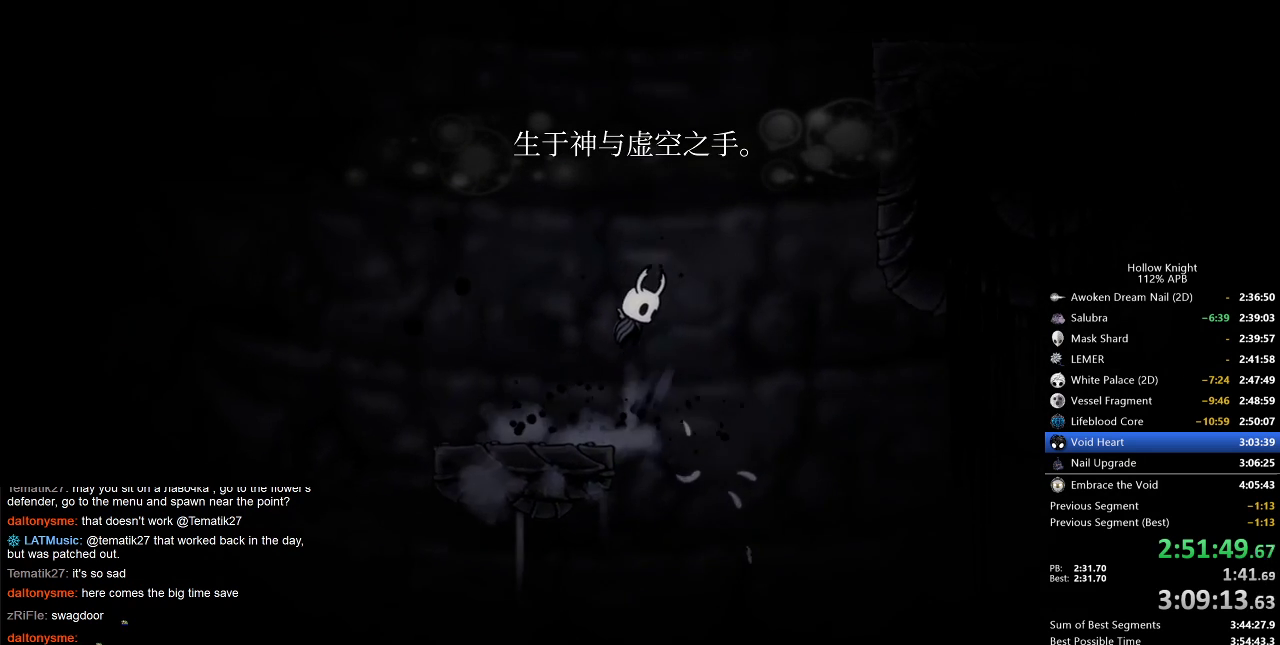
{"keys": ["jump", "right"], "events": [[167, "right", "down"], [250, "jump", "up"], [283, "jump", "down"]]}
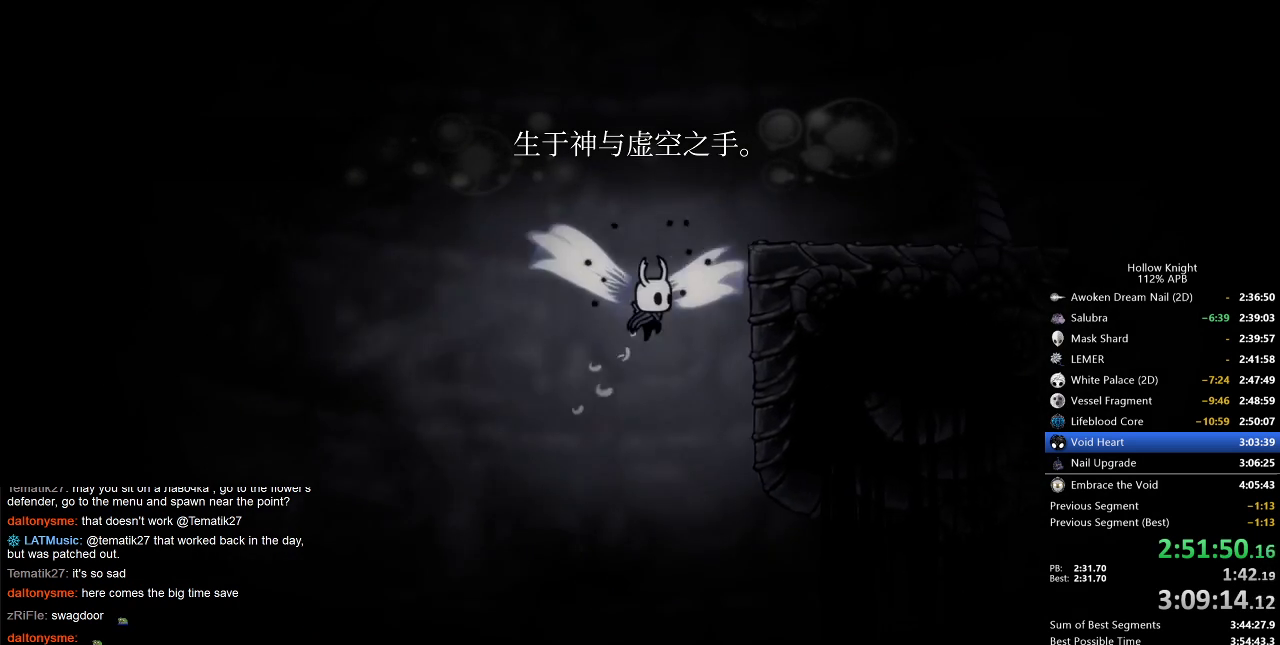
{"keys": ["jump", "right"], "events": [[250, "jump", "up"], [483, "jump", "down"]]}
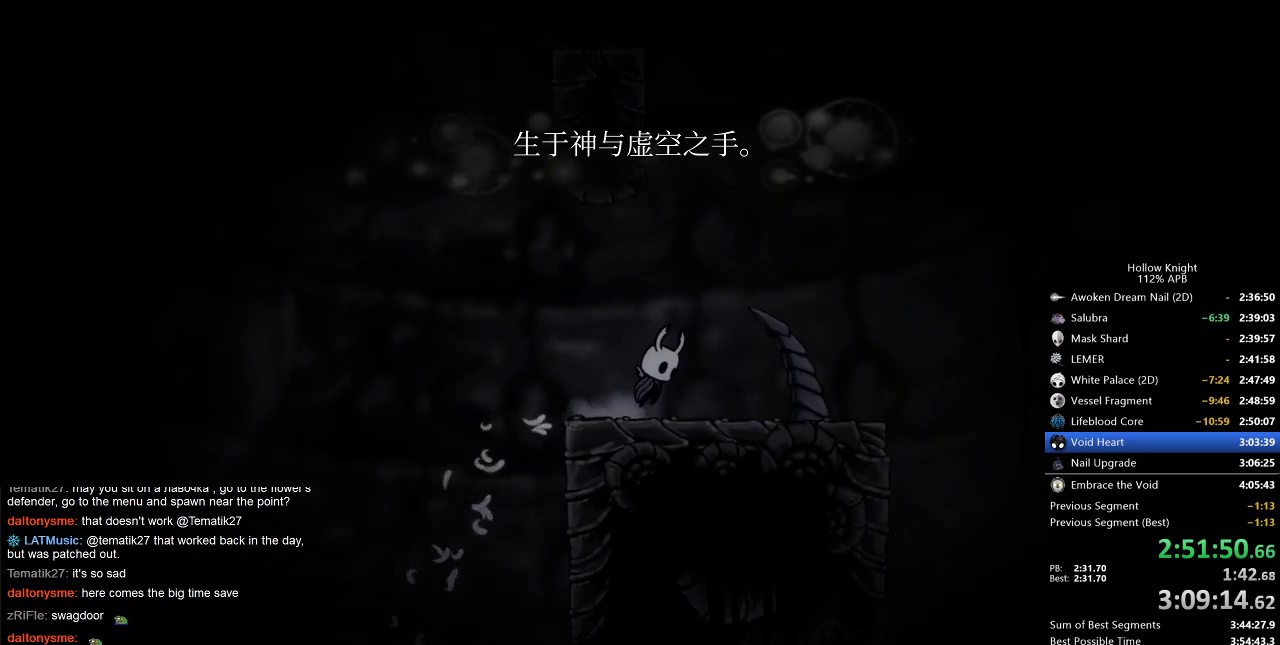
{"keys": ["down", "left", "nail"], "events": [[267, "down", "down"], [267, "jump", "up"], [317, "right", "up"], [367, "nail", "down"], [400, "left", "down"]]}
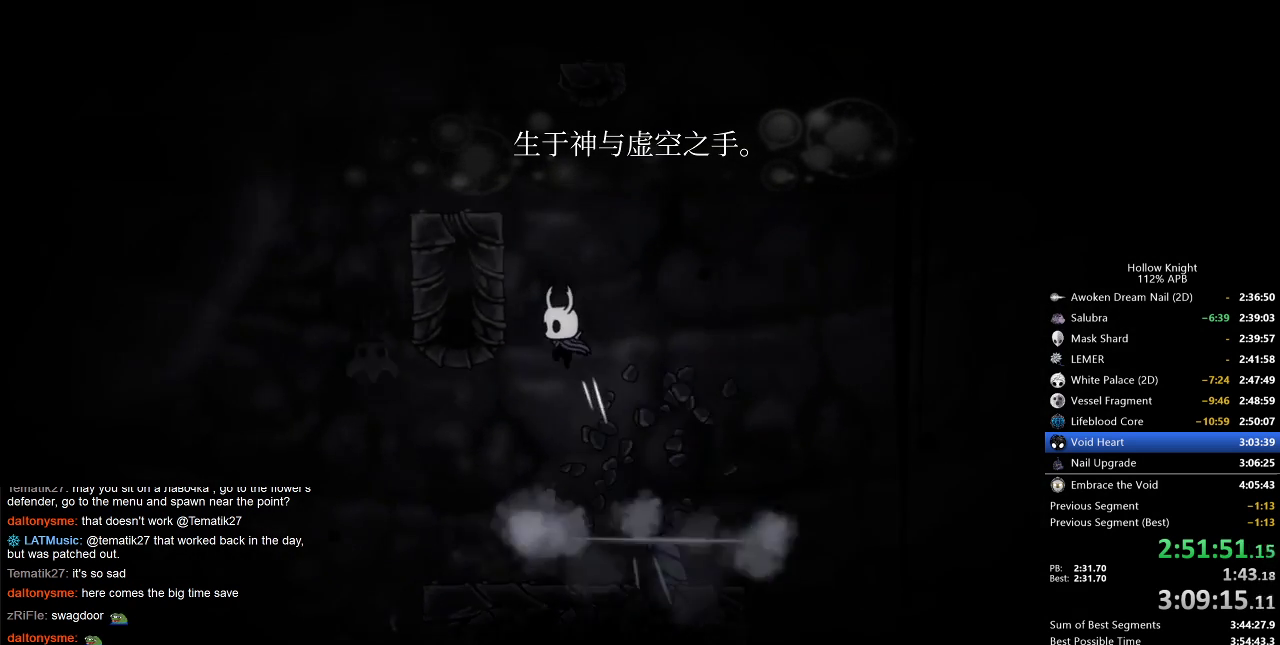
{"keys": ["jump", "left"], "events": [[67, "down", "up"], [67, "left", "up"], [100, "nail", "up"], [183, "jump", "down"], [183, "left", "down"]]}
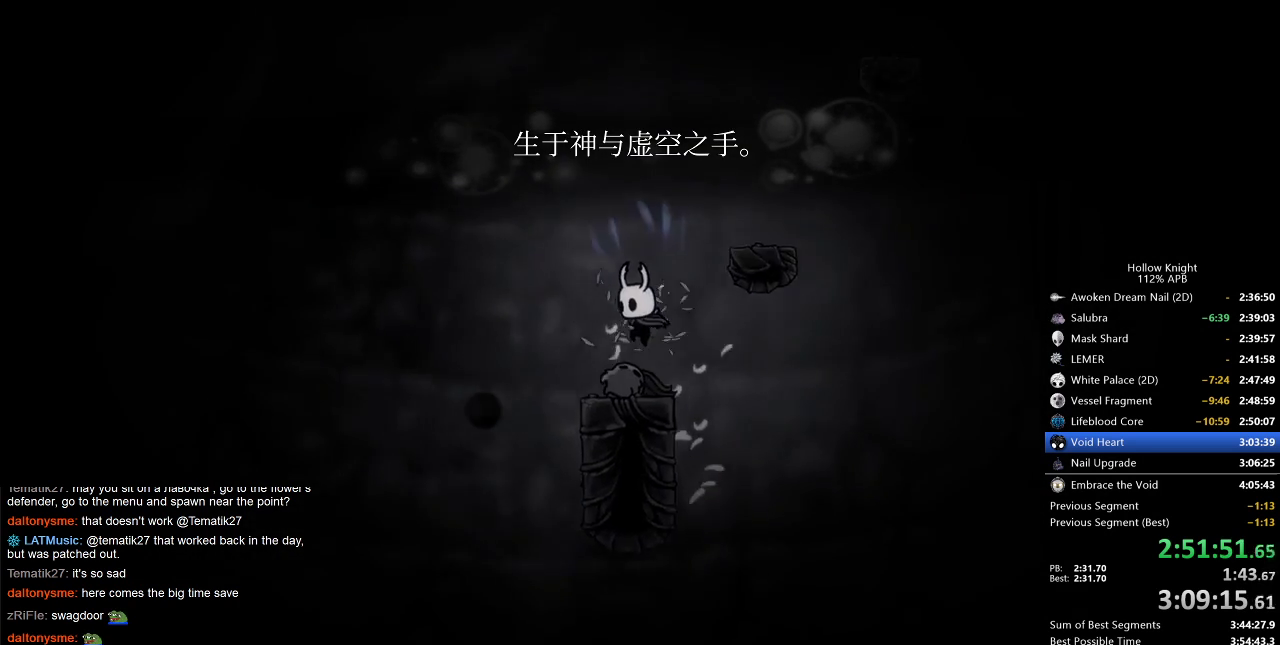
{"keys": ["jump", "right"], "events": [[17, "jump", "up"], [217, "left", "up"], [217, "right", "down"], [300, "jump", "down"]]}
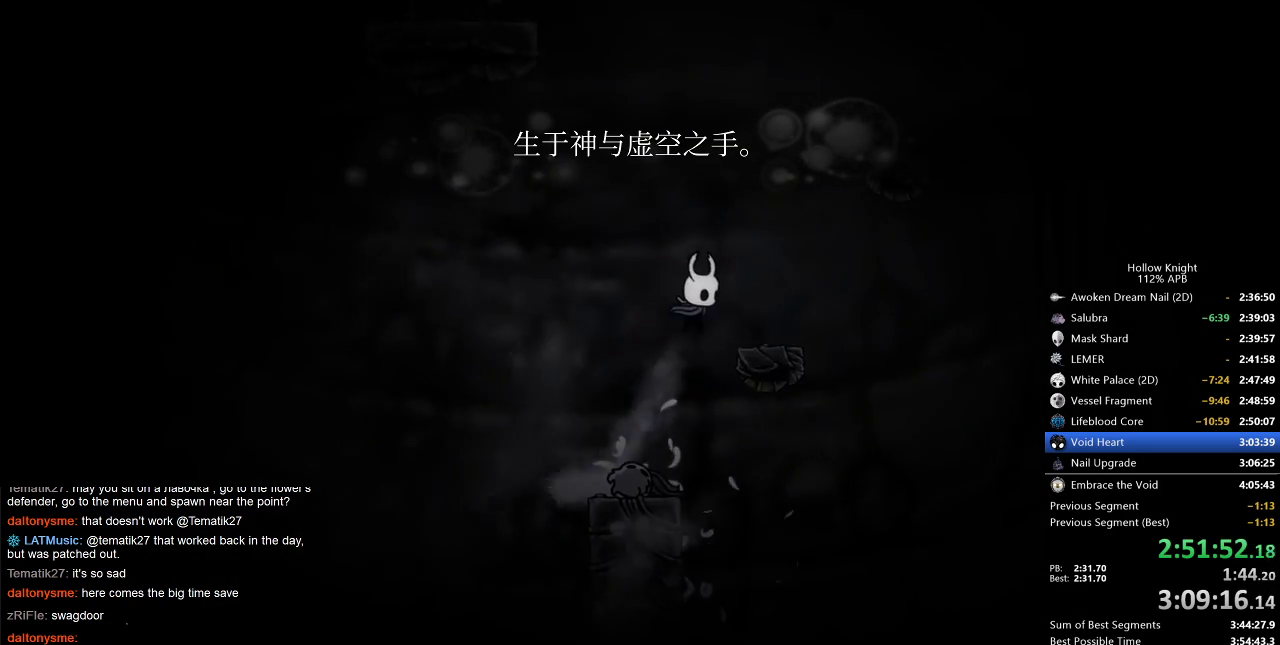
{"keys": ["jump"], "events": [[33, "jump", "up"], [267, "jump", "down"], [367, "right", "up"]]}
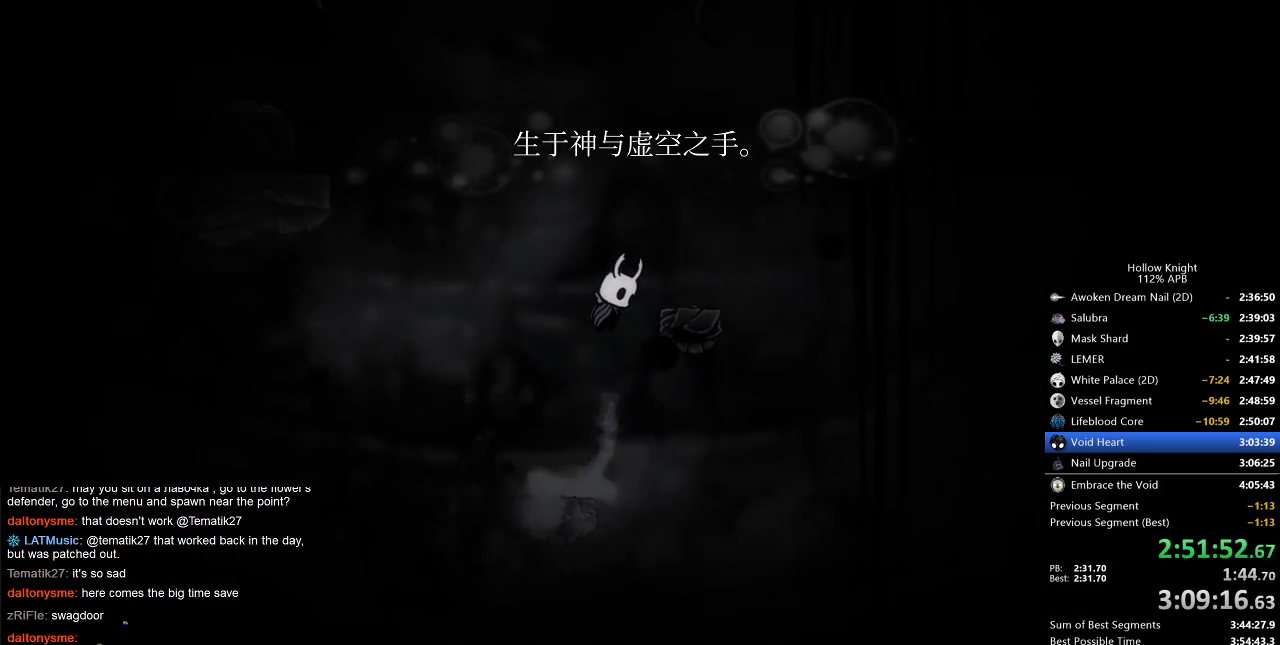
{"keys": ["jump", "left"], "events": [[83, "right", "down"], [183, "jump", "up"], [400, "left", "down"], [400, "right", "up"], [450, "jump", "down"]]}
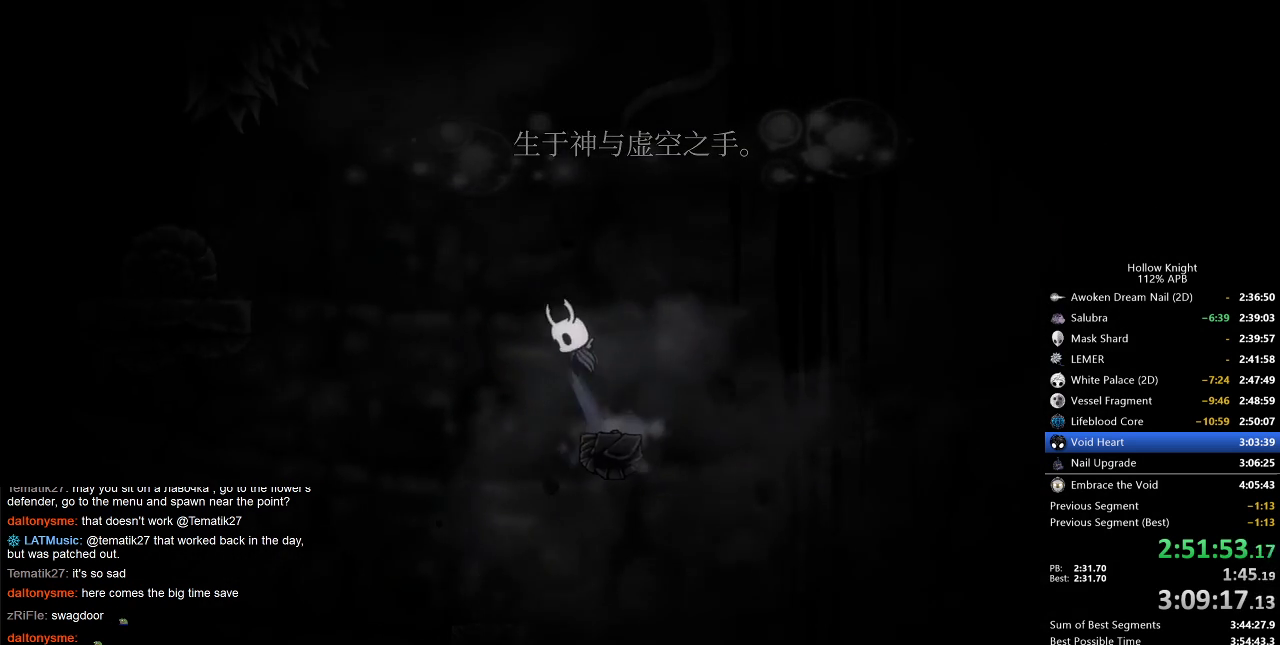
{"keys": ["jump"], "events": [[183, "left", "up"], [250, "jump", "up"], [367, "jump", "down"]]}
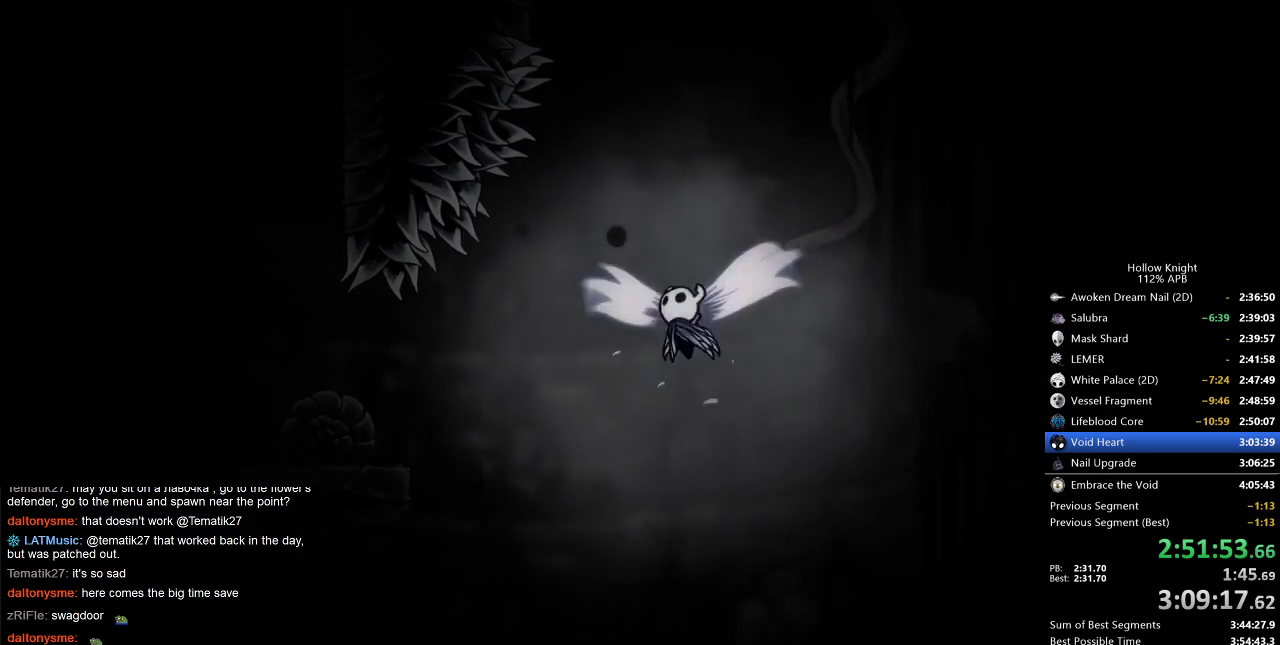
{"keys": ["left"], "events": [[83, "jump", "up"], [83, "left", "down"], [317, "dash", "down"], [500, "dash", "up"]]}
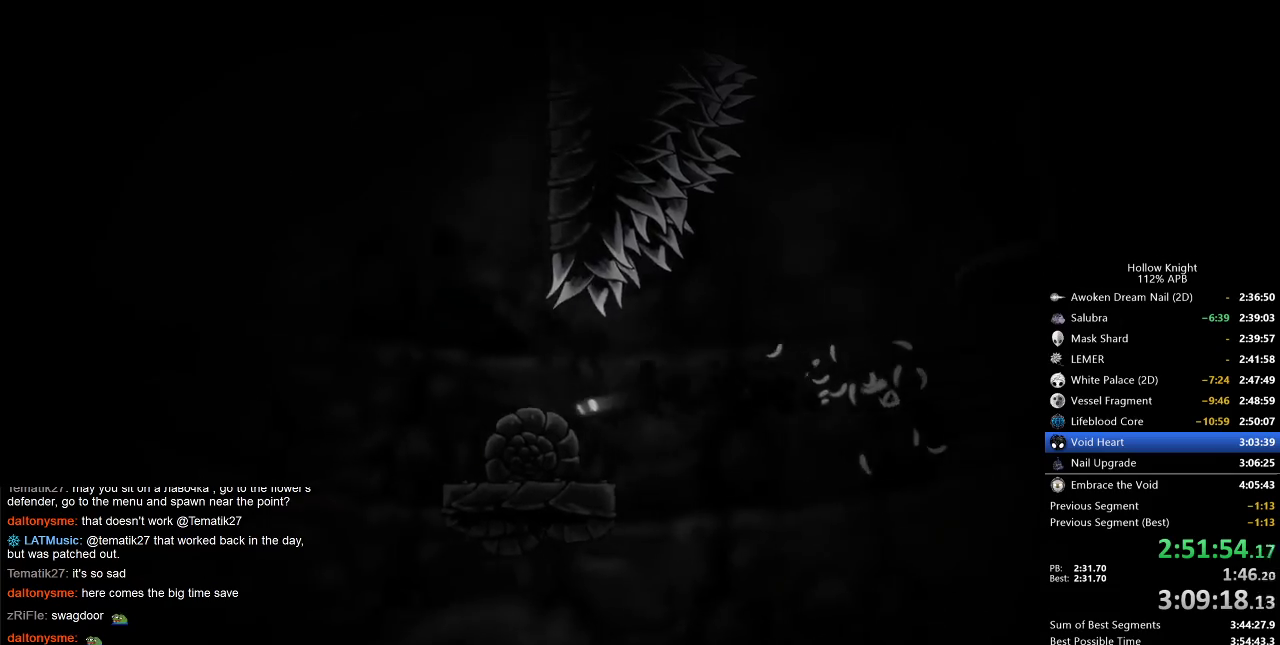
{"keys": ["down", "jump"], "events": [[200, "left", "up"], [233, "left", "down"], [283, "left", "up"], [317, "down", "down"], [317, "jump", "down"]]}
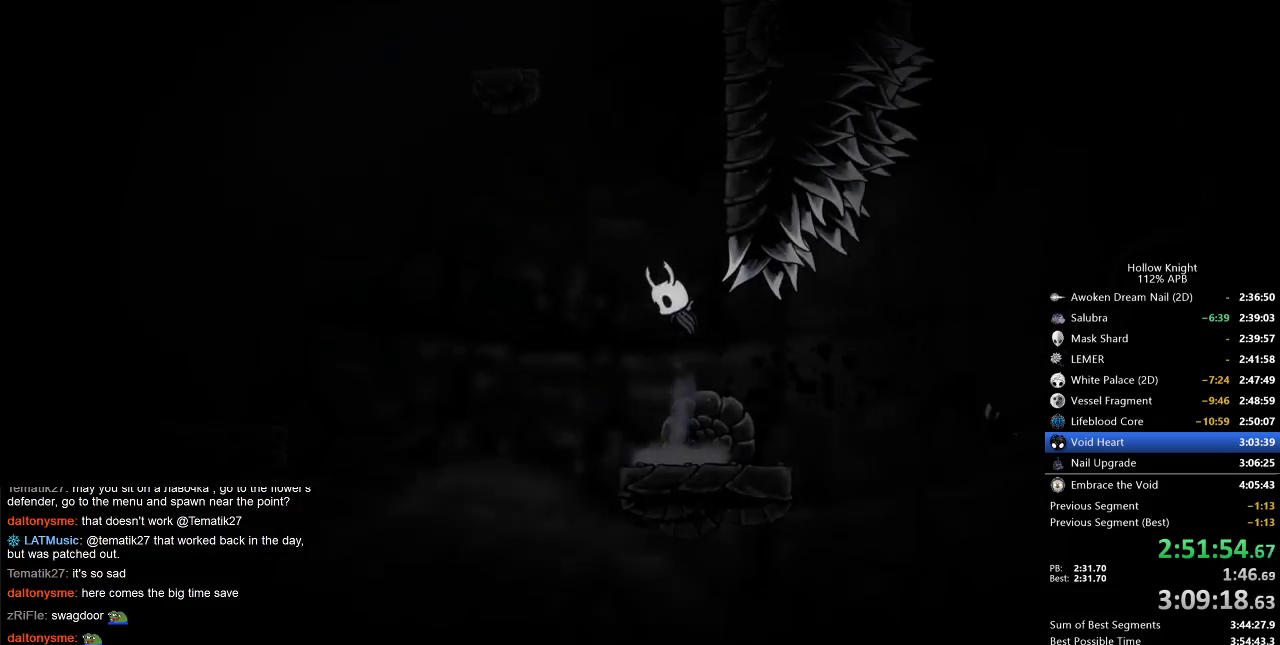
{"keys": ["jump"], "events": [[67, "nail", "down"], [267, "jump", "up"], [283, "down", "up"], [283, "nail", "up"], [400, "jump", "down"]]}
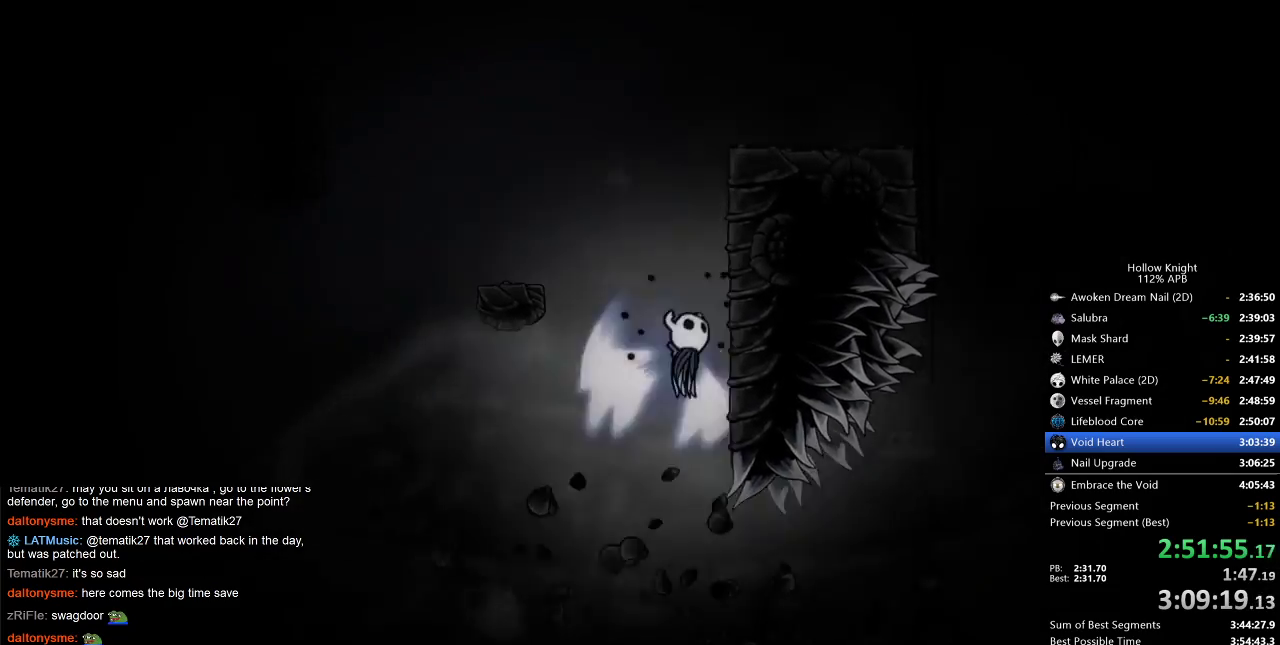
{"keys": ["right"], "events": [[33, "right", "down"], [183, "jump", "up"], [283, "jump", "down"], [483, "jump", "up"]]}
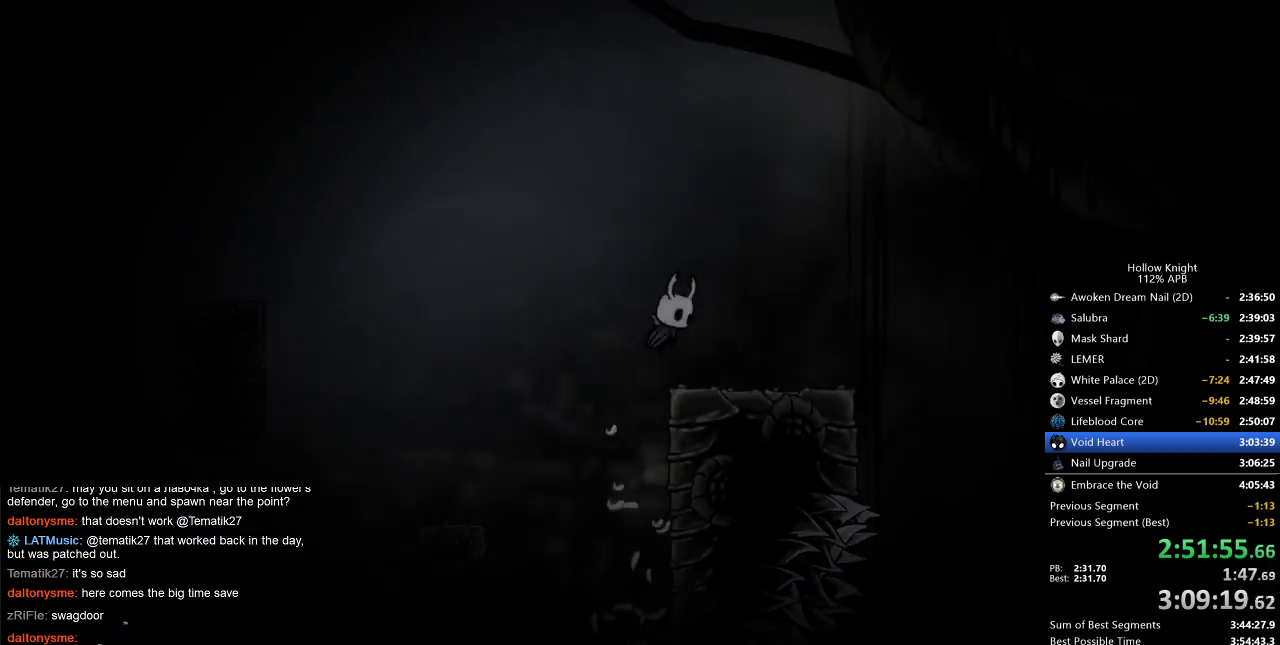
{"keys": ["jump", "left"], "events": [[150, "left", "down"], [150, "right", "up"], [283, "jump", "down"]]}